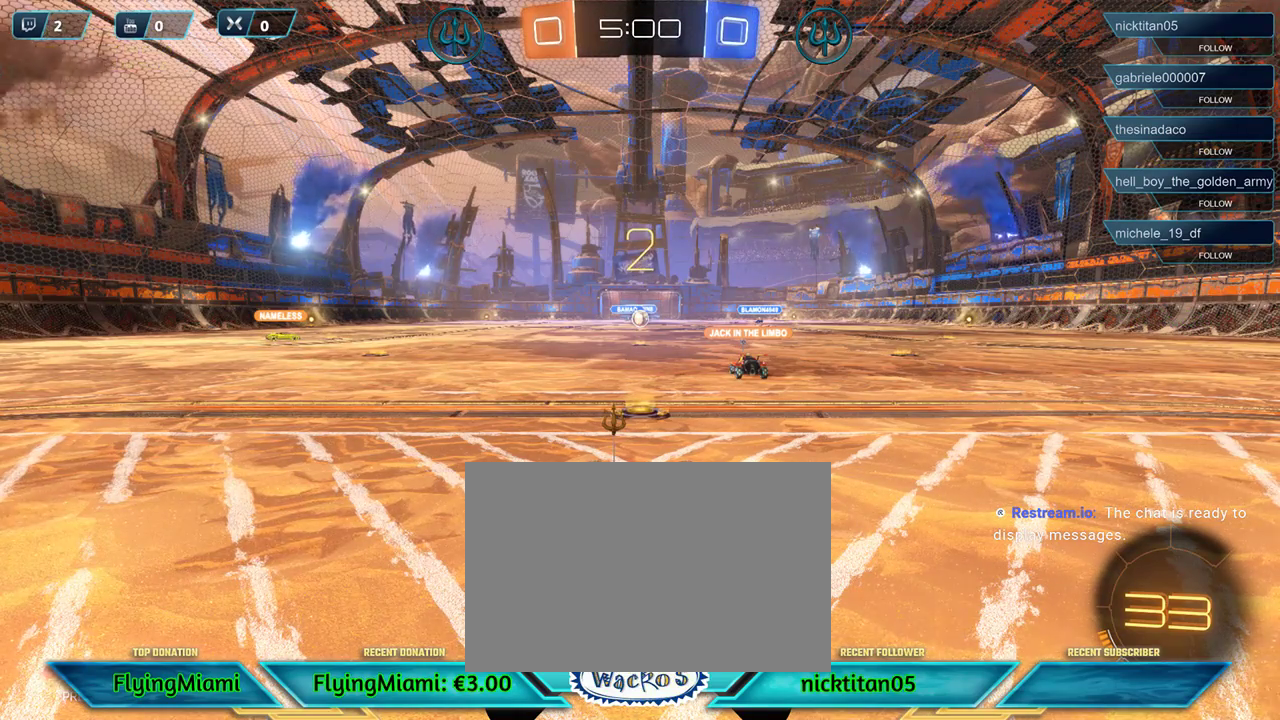
Gameplay with a controller (Xbox layout); each line is a JSON object with the inputs held at the frame after it. "events" lists button and stick changes between this image and that frame as [ms after this image, input, new state], when the widget could be followed in between. Not read: R3.
{"buttons": ["R2"], "left_stick": "center", "events": [[83, "R2", "down"]]}
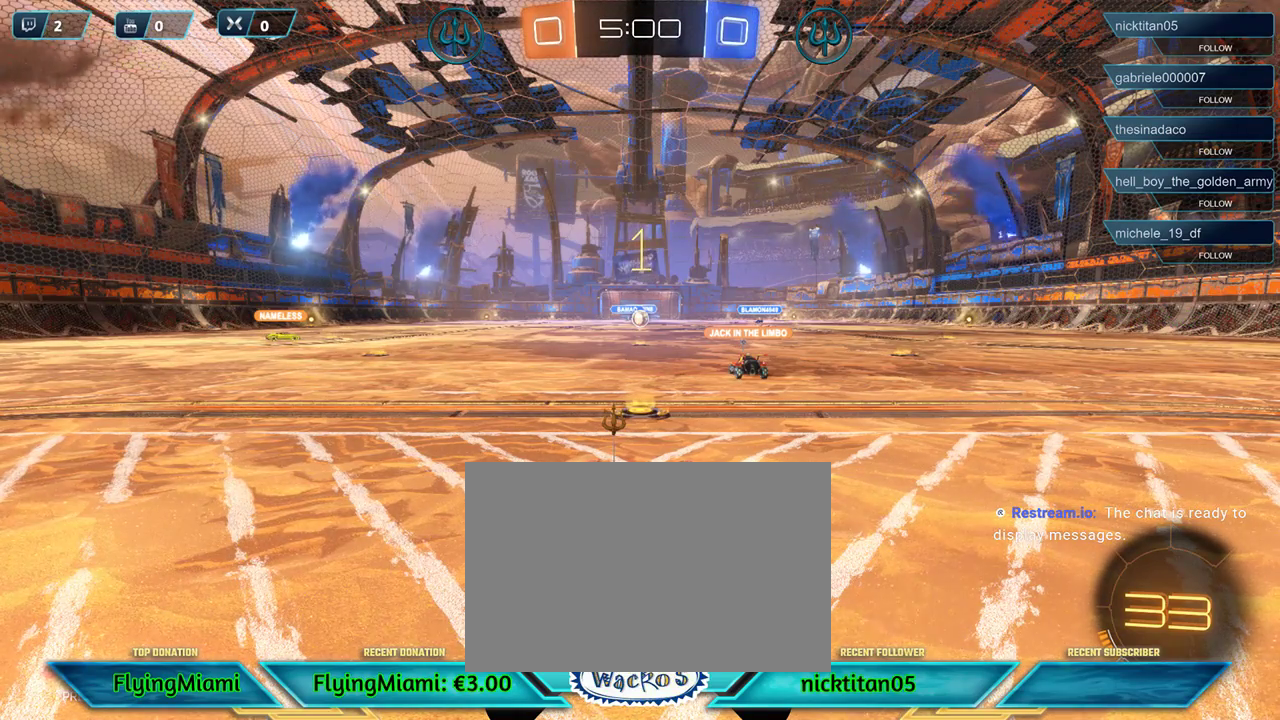
{"buttons": ["R1", "R2"], "left_stick": "center", "events": [[117, "L1", "down"], [217, "L1", "up"], [350, "R1", "down"]]}
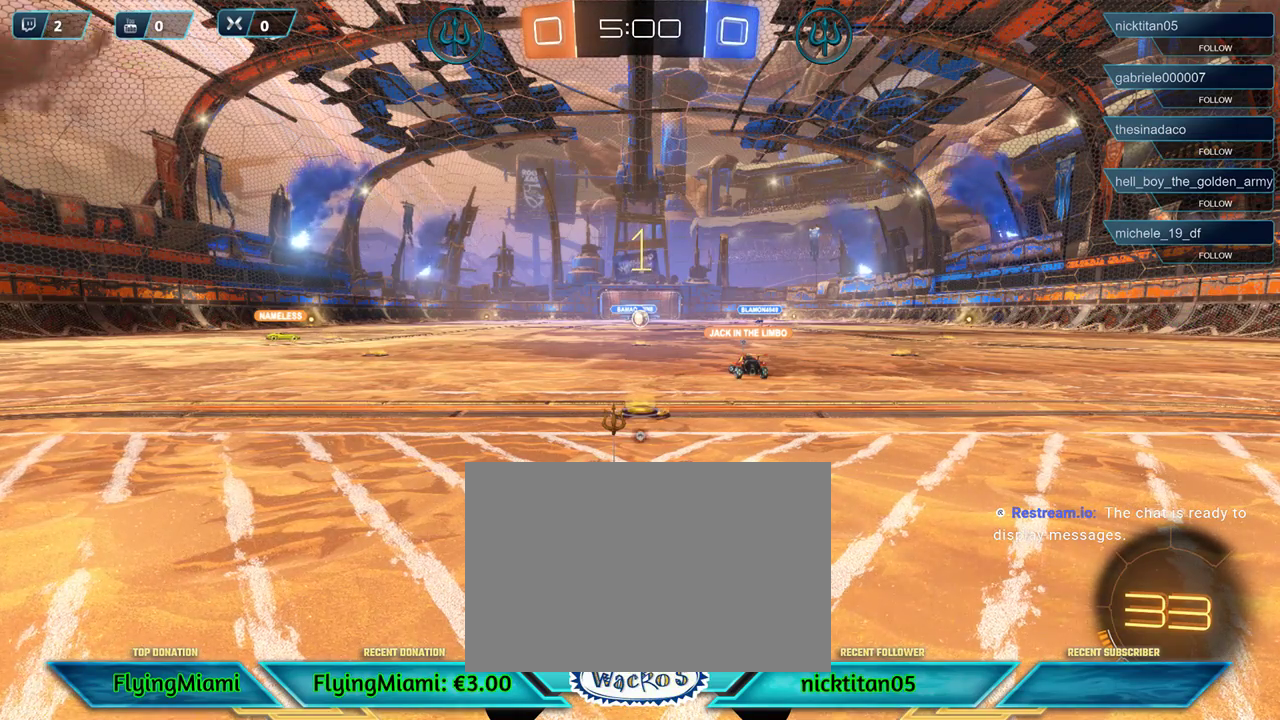
{"buttons": ["R1", "R2"], "left_stick": "center", "events": [[50, "left_stick", "left"], [317, "left_stick", "center"]]}
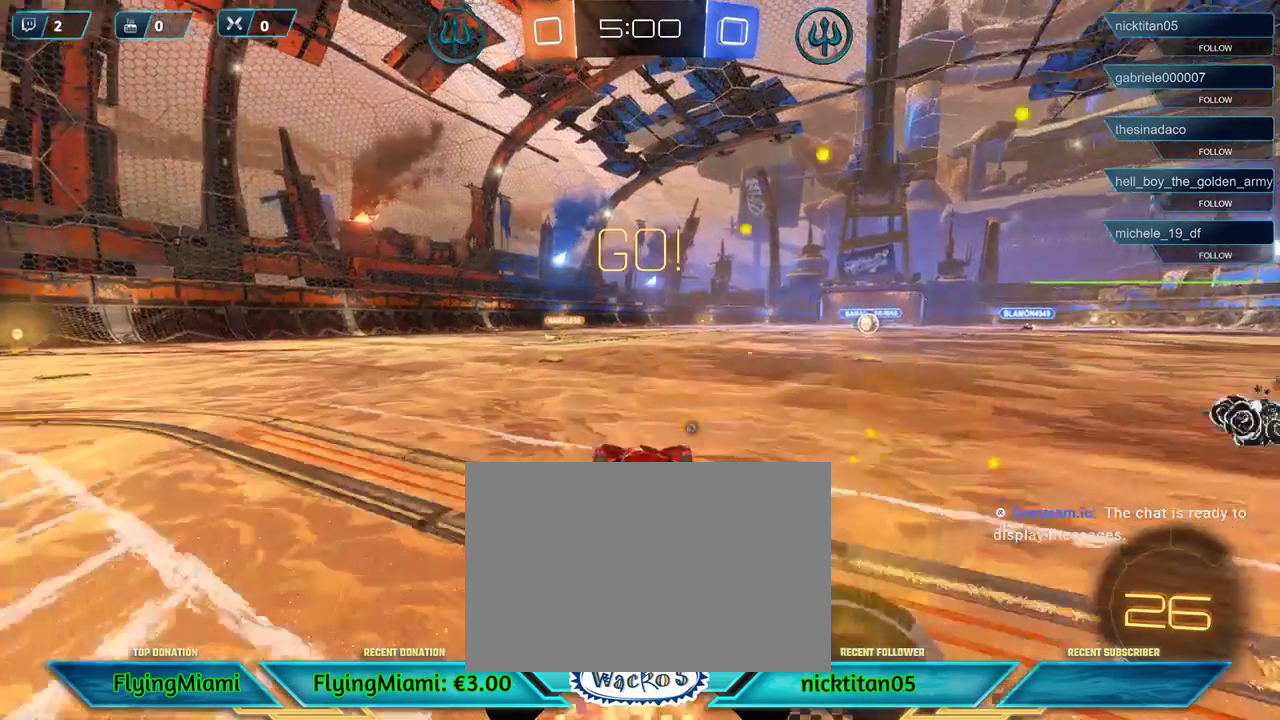
{"buttons": ["R1", "R2"], "left_stick": "center", "events": [[167, "left_stick", "left"], [383, "left_stick", "center"]]}
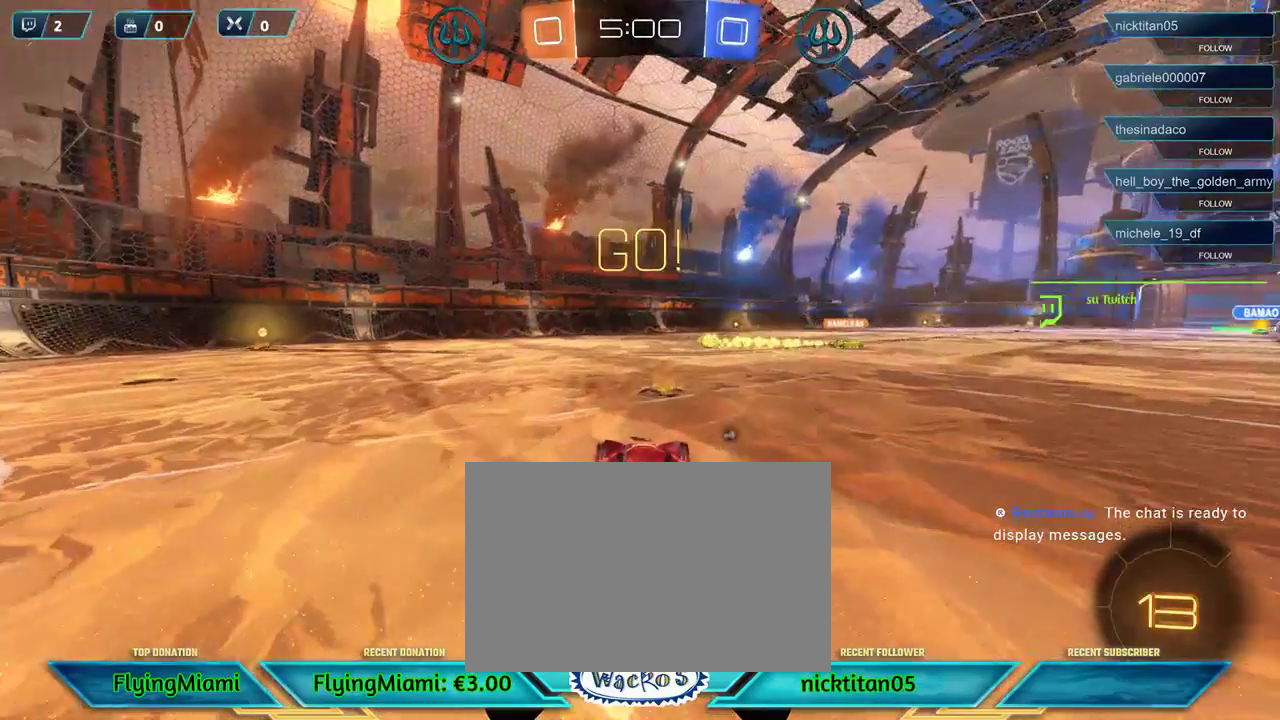
{"buttons": ["R1", "R2"], "left_stick": "left", "events": [[117, "left_stick", "left"]]}
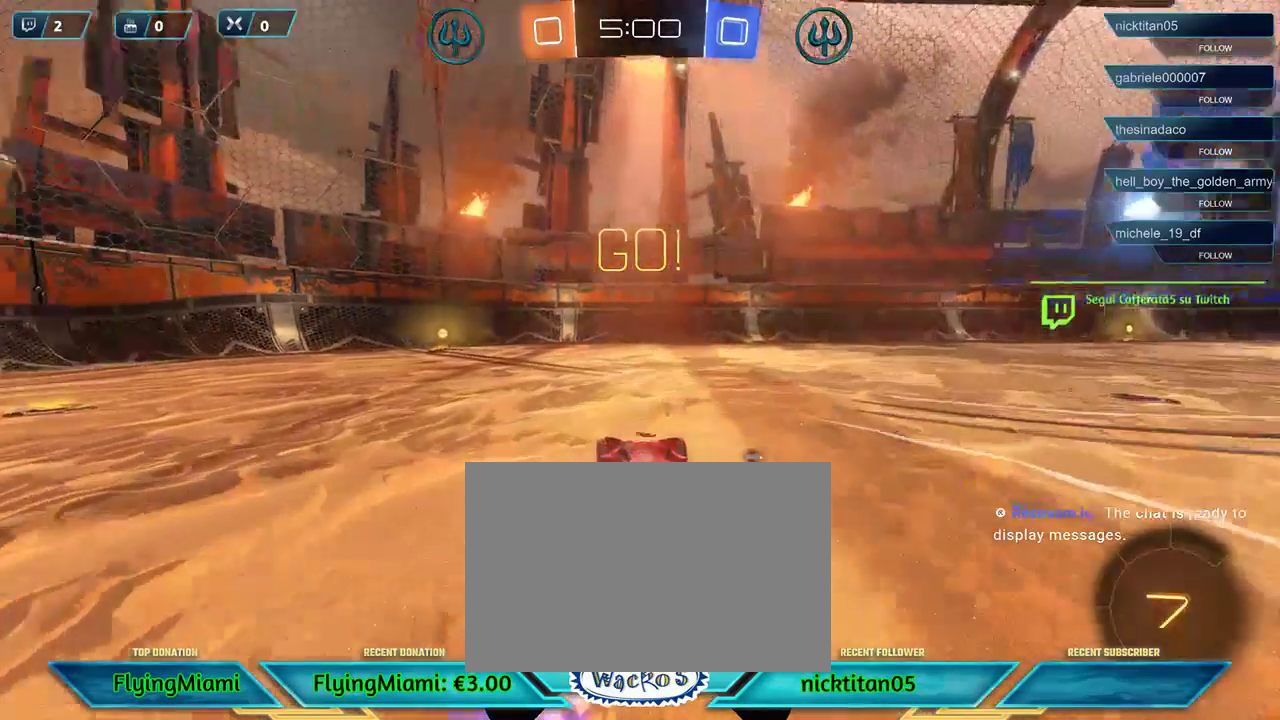
{"buttons": ["R2"], "left_stick": "center", "events": [[83, "left_stick", "center"], [250, "left_stick", "left"], [317, "R1", "up"], [417, "left_stick", "center"]]}
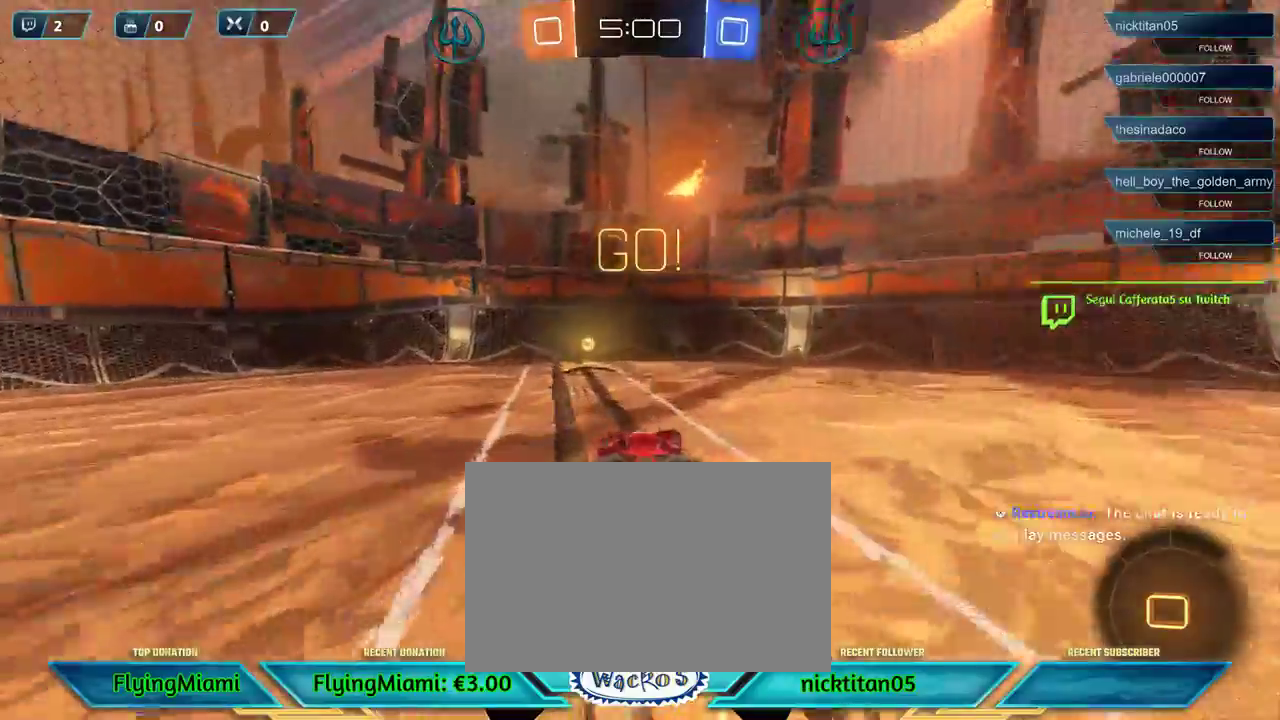
{"buttons": ["R2"], "left_stick": "left", "events": [[83, "L1", "down"], [83, "left_stick", "left"], [183, "L1", "up"]]}
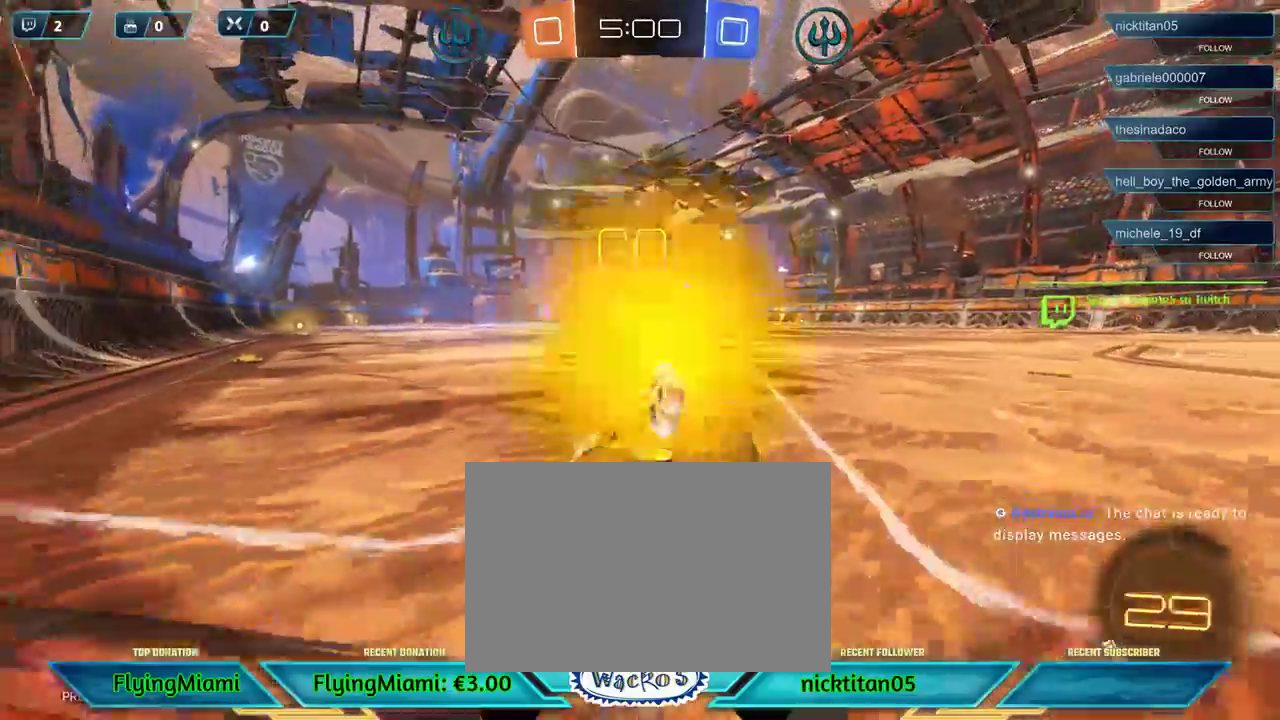
{"buttons": ["R2"], "left_stick": "left", "events": []}
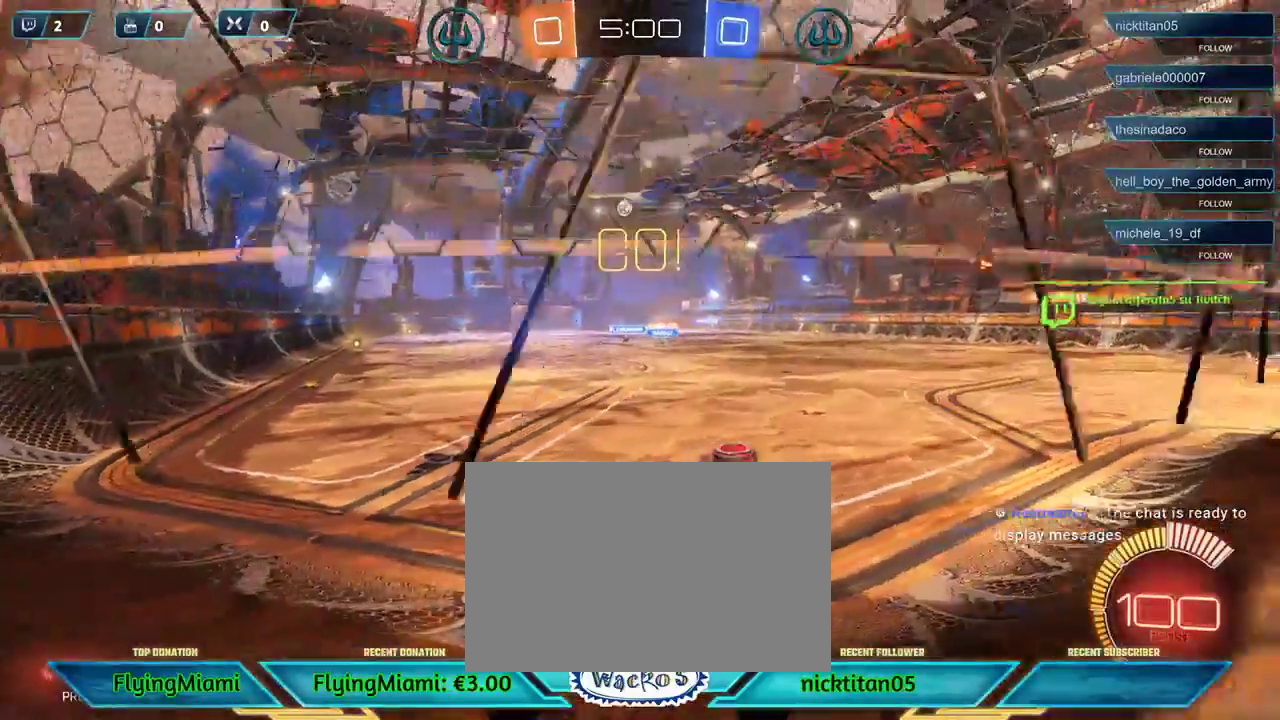
{"buttons": [], "left_stick": "left", "events": [[483, "R2", "up"]]}
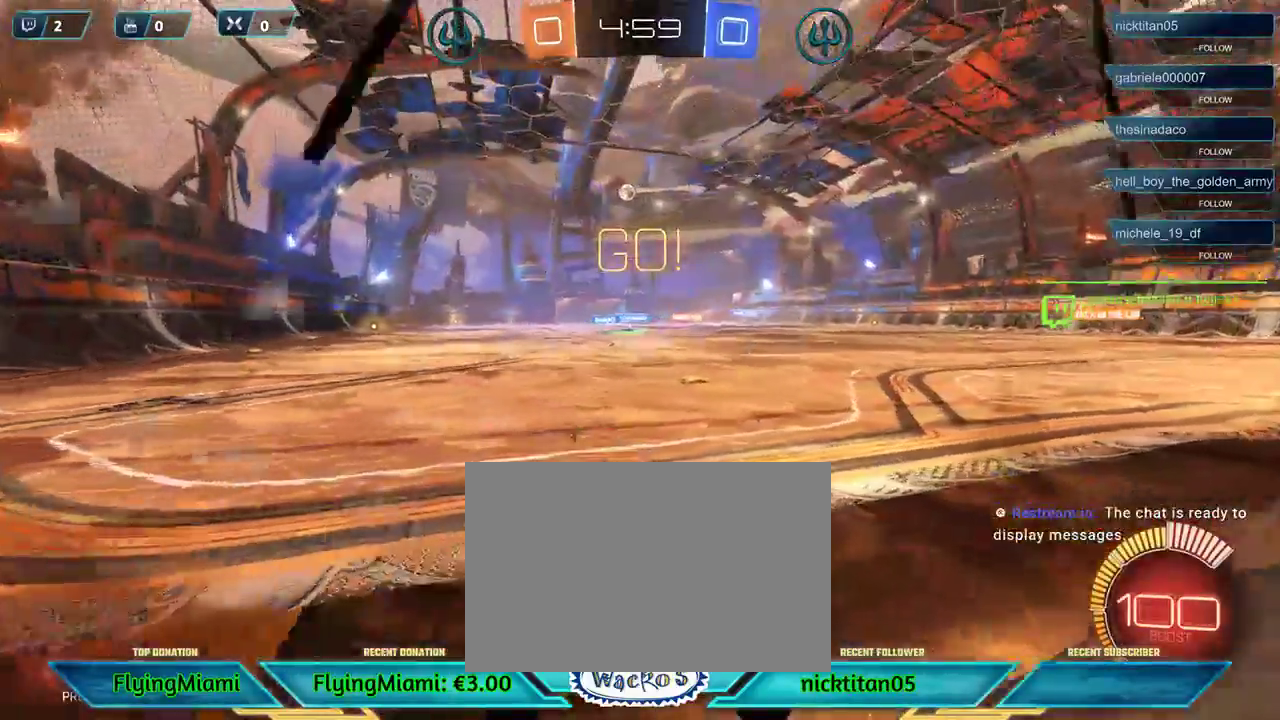
{"buttons": ["R2"], "left_stick": "center", "events": [[50, "R2", "down"], [283, "left_stick", "center"]]}
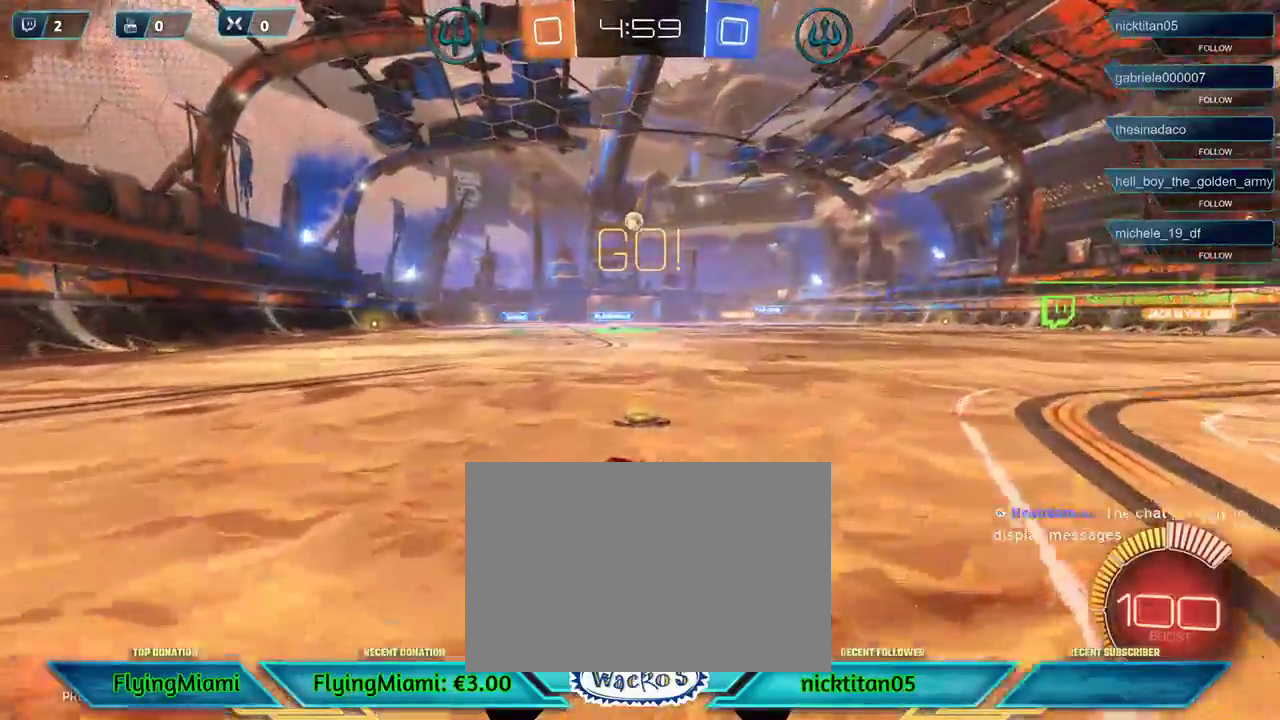
{"buttons": ["R2"], "left_stick": "center", "events": [[117, "left_stick", "left"], [283, "left_stick", "center"]]}
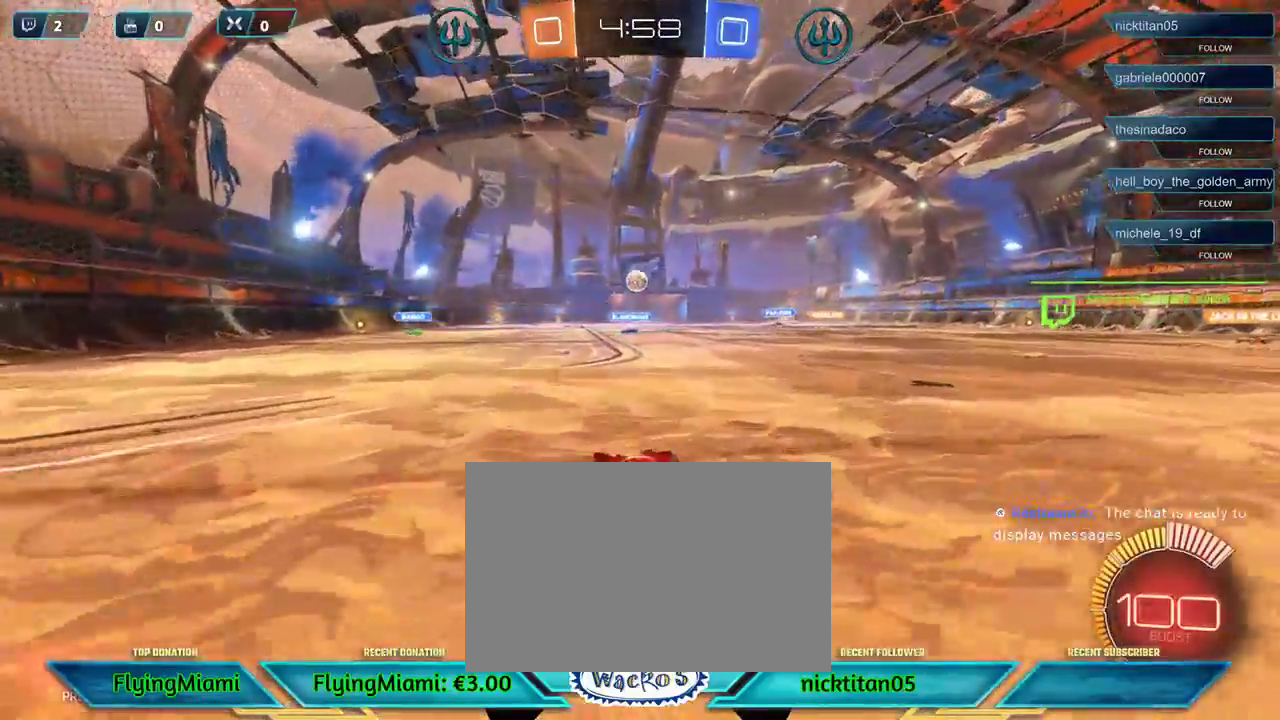
{"buttons": [], "left_stick": "center", "events": [[350, "R2", "up"]]}
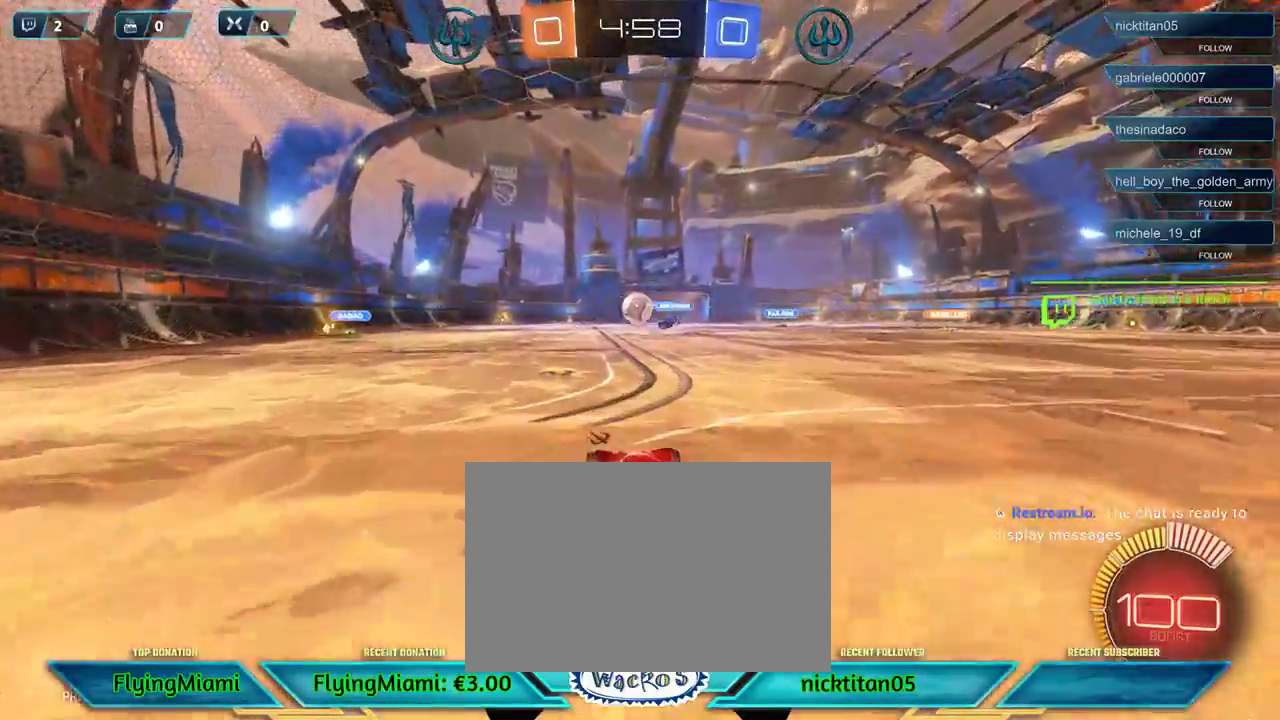
{"buttons": ["L2", "R1"], "left_stick": "down", "events": [[150, "left_stick", "left"], [283, "left_stick", "down-left"], [350, "left_stick", "down"], [417, "L2", "down"], [483, "R1", "down"]]}
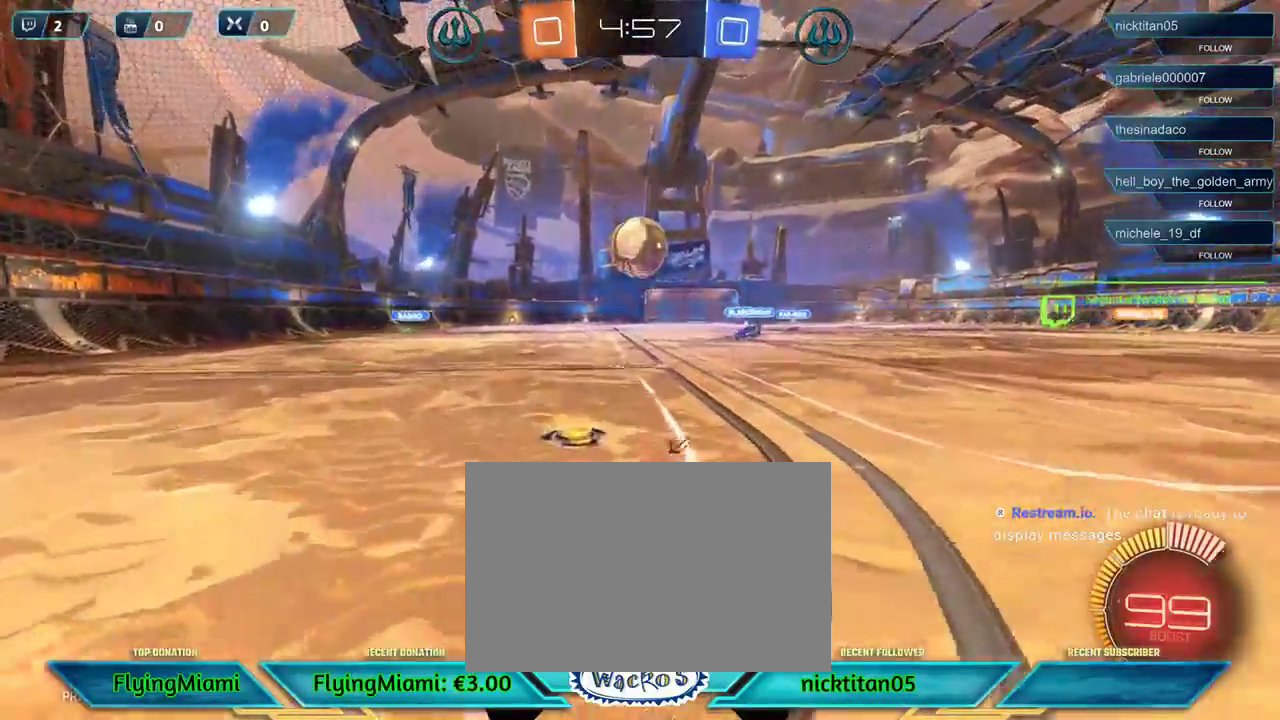
{"buttons": ["A", "R1"], "left_stick": "down", "events": [[17, "A", "down"], [50, "L2", "up"], [250, "left_stick", "down-right"], [283, "A", "up"], [417, "left_stick", "down"], [450, "A", "down"]]}
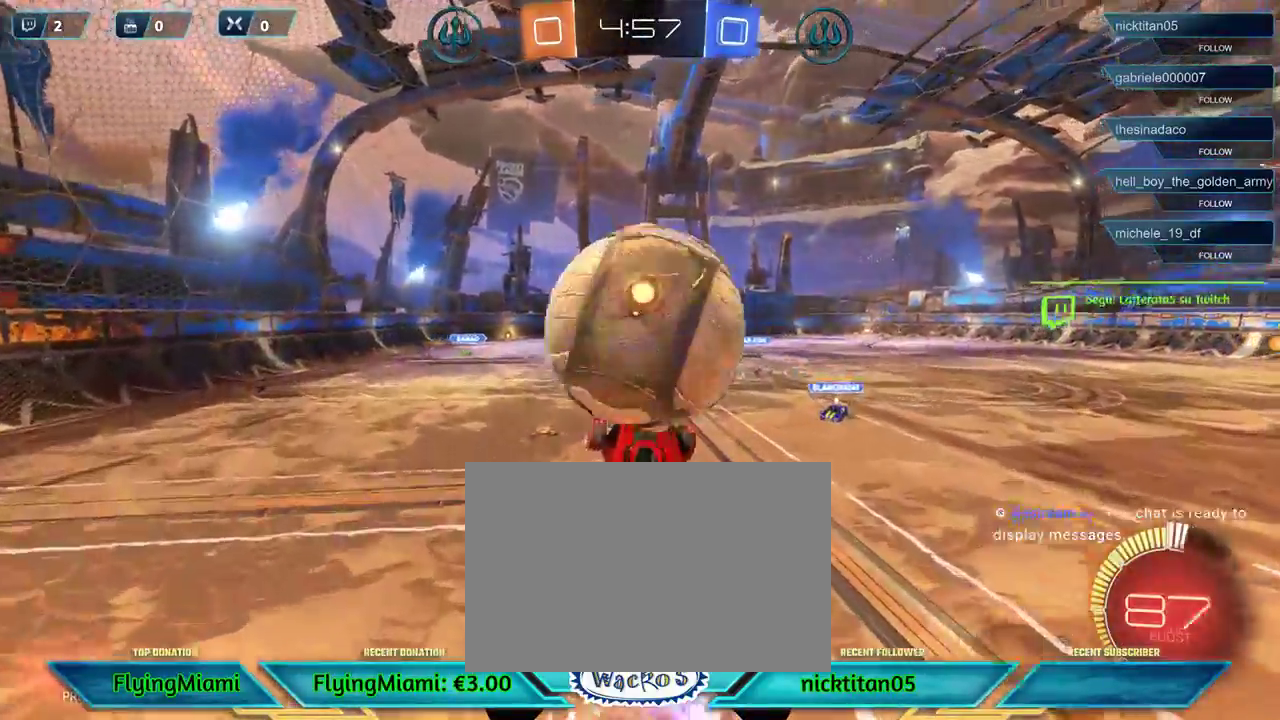
{"buttons": [], "left_stick": "down", "events": [[83, "A", "up"], [83, "R1", "up"]]}
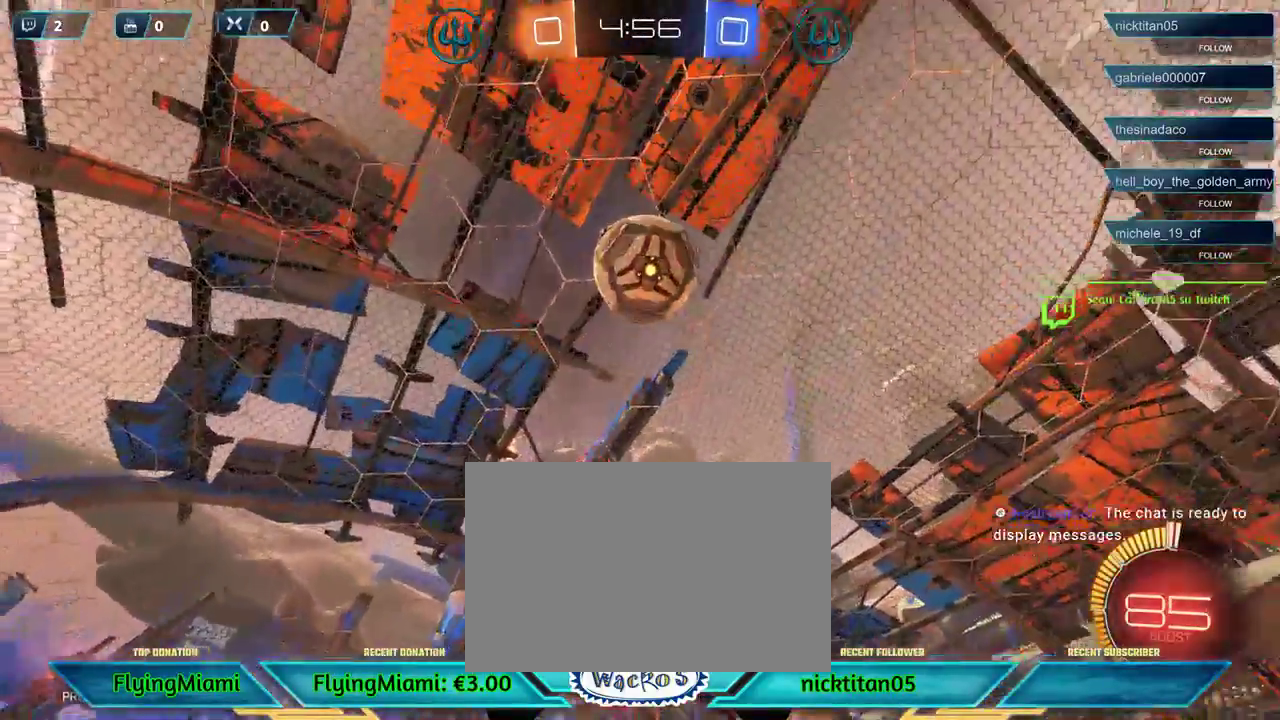
{"buttons": [], "left_stick": "center", "events": [[383, "left_stick", "center"]]}
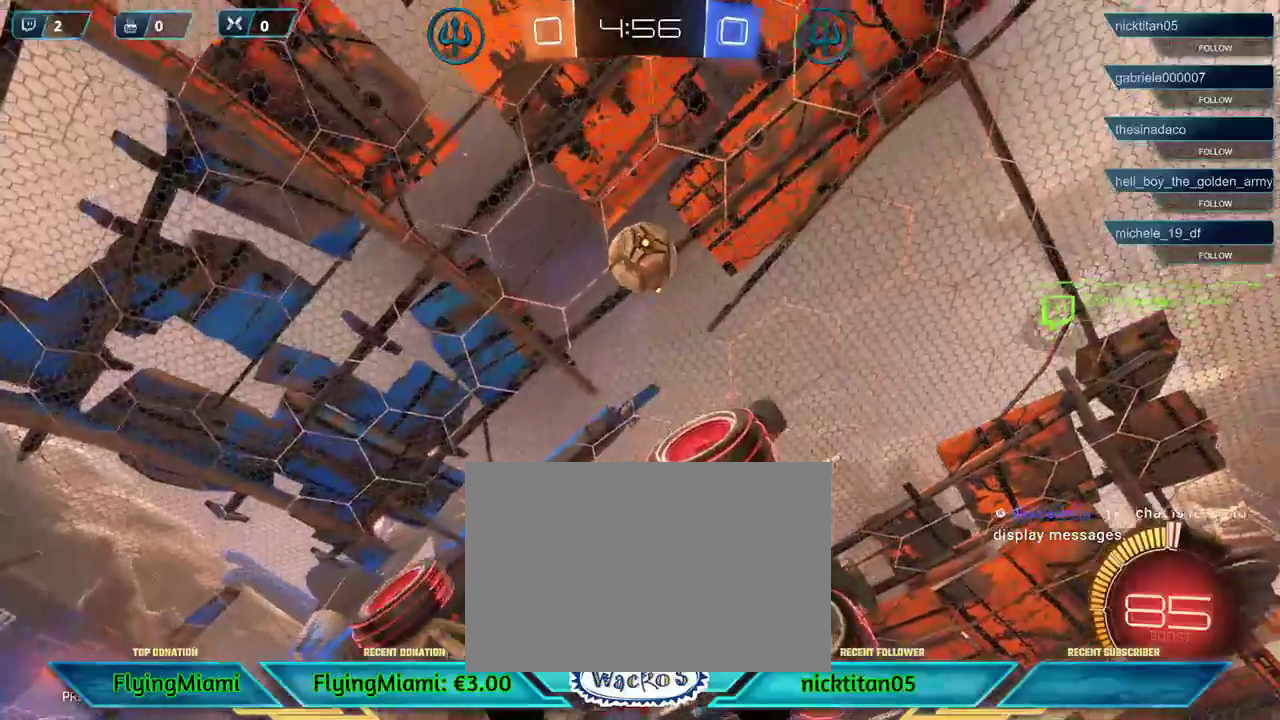
{"buttons": [], "left_stick": "center", "events": [[117, "L1", "down"], [183, "L1", "up"]]}
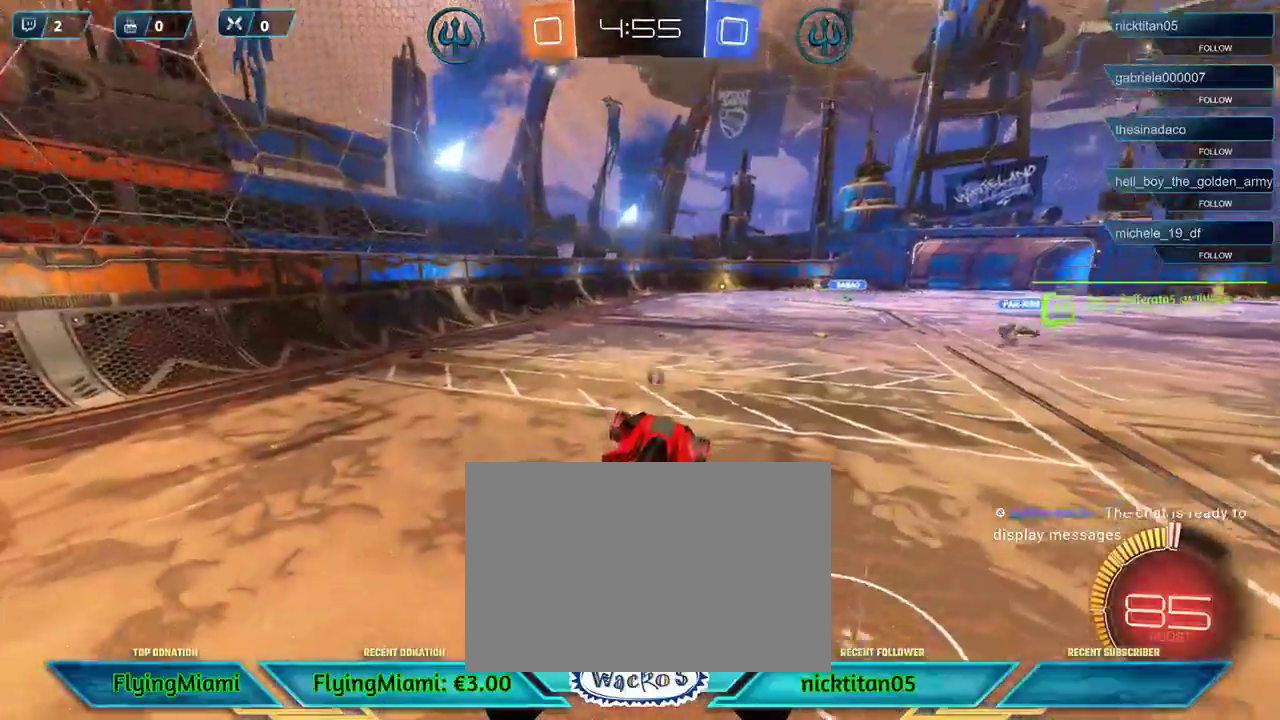
{"buttons": ["L2"], "left_stick": "center", "events": [[350, "left_stick", "right"], [383, "L2", "down"], [450, "left_stick", "center"]]}
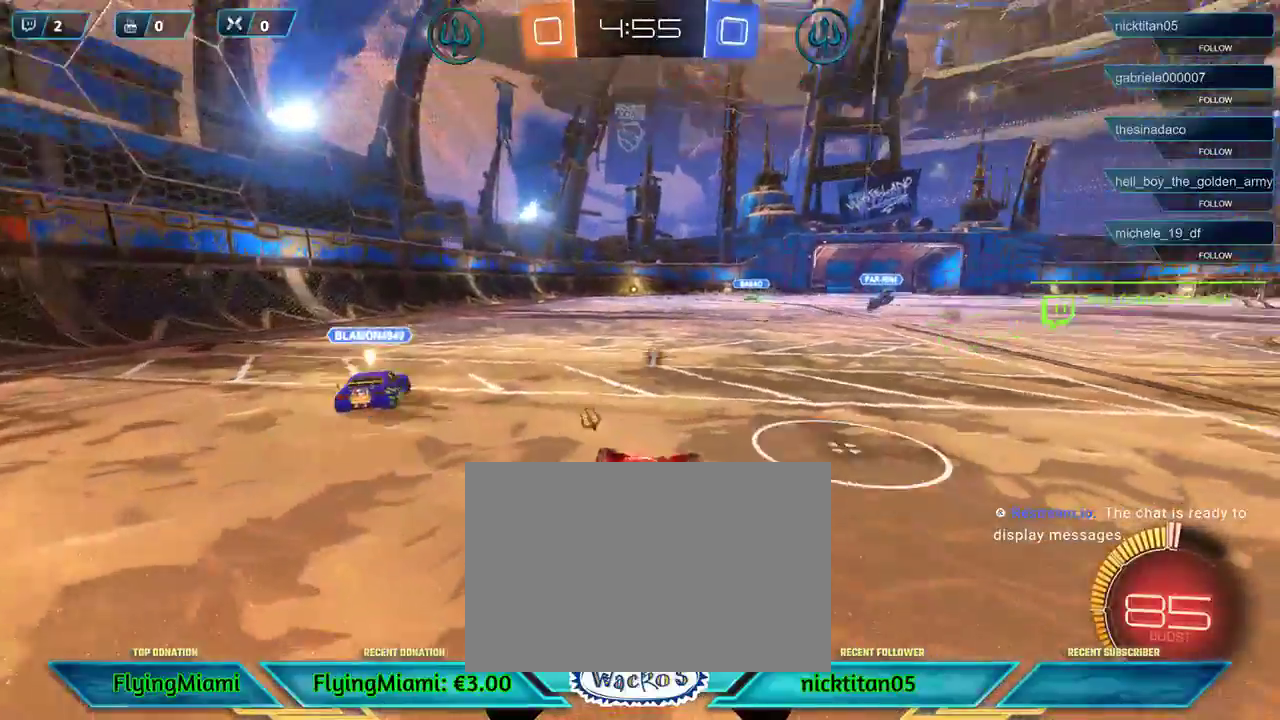
{"buttons": ["R1", "R2"], "left_stick": "center", "events": [[117, "L2", "up"], [217, "left_stick", "right"], [250, "R2", "down"], [383, "left_stick", "up-right"], [450, "left_stick", "center"], [483, "R1", "down"]]}
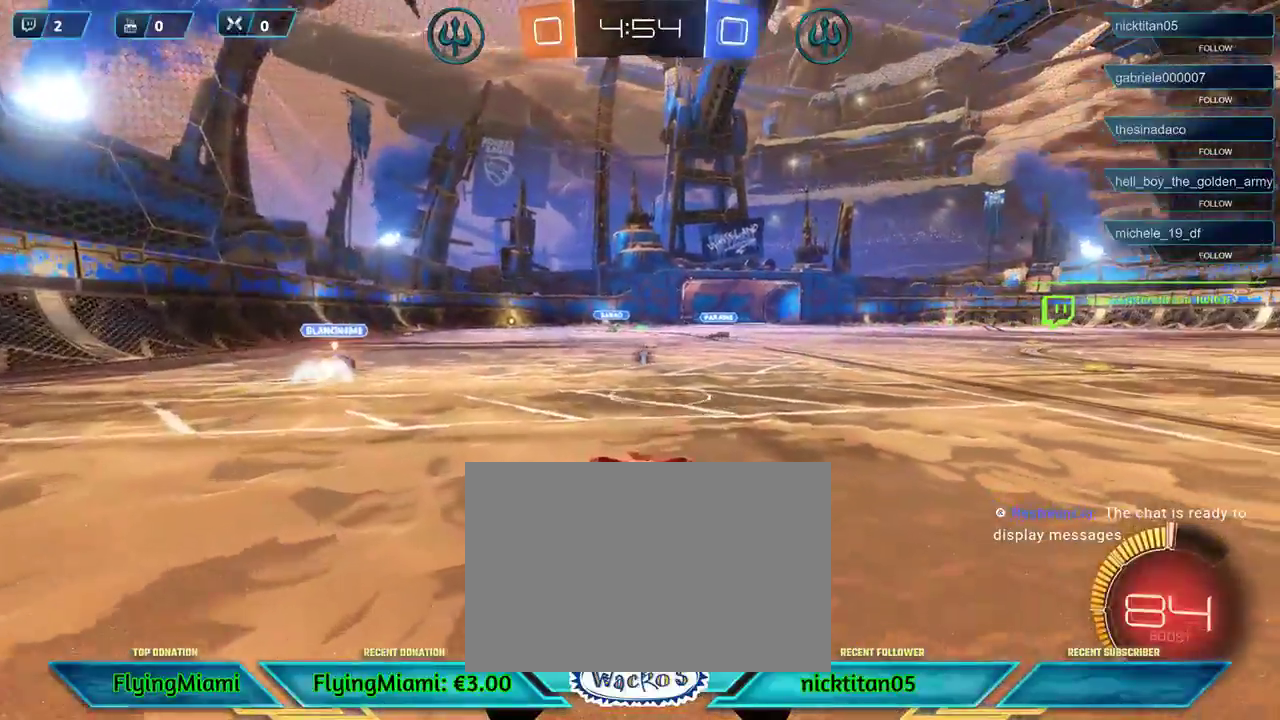
{"buttons": ["A", "R1", "R2", "L3"], "left_stick": "down-left"}
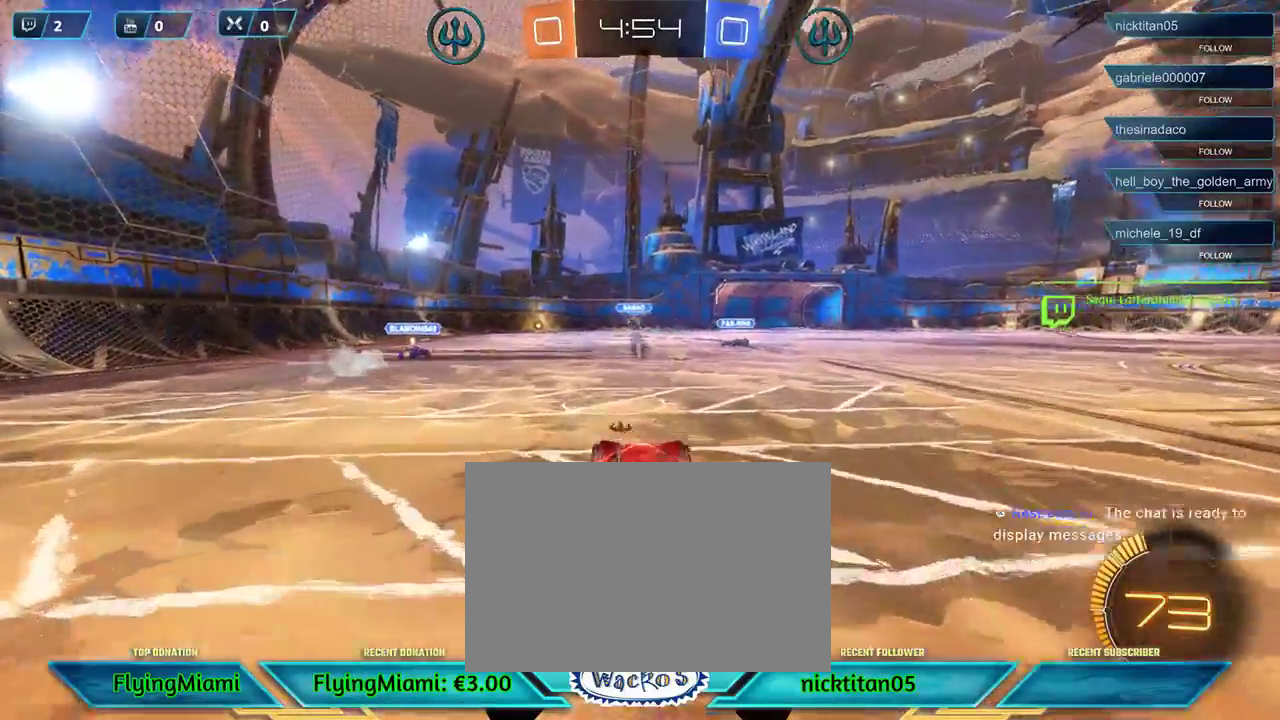
{"buttons": ["R1", "R2"], "left_stick": "left"}
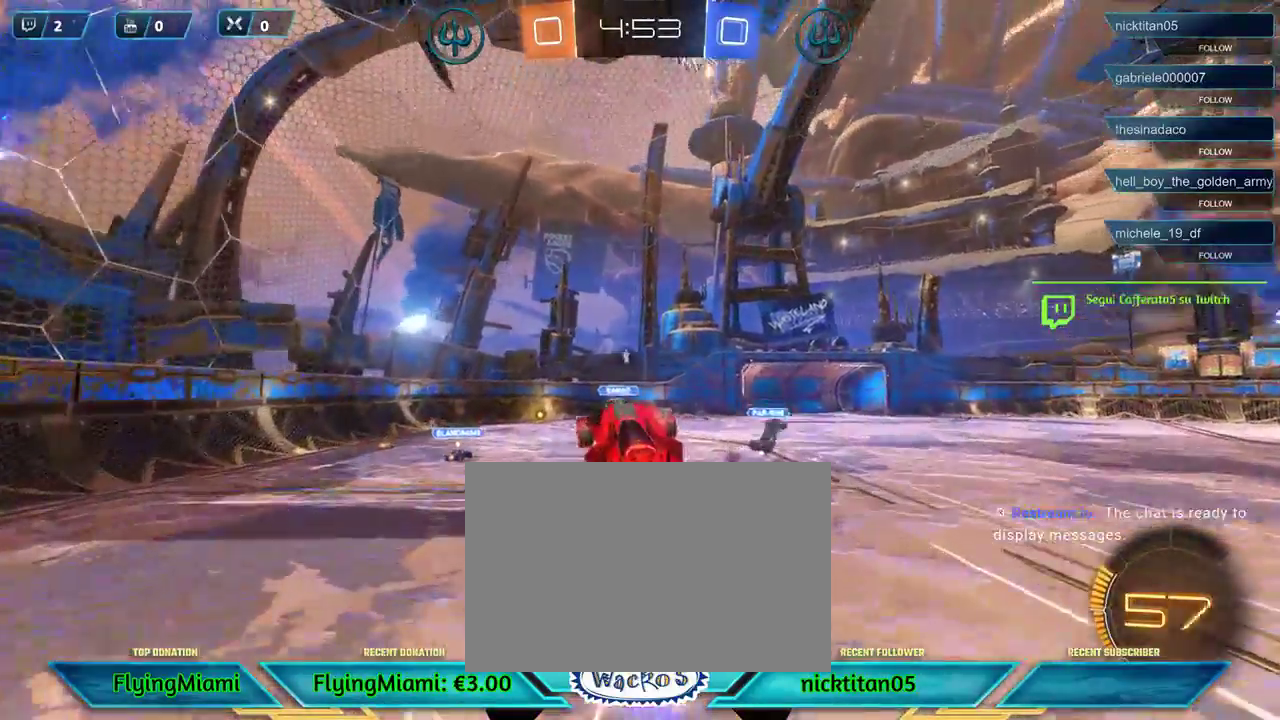
{"buttons": [], "left_stick": "down-left", "events": [[67, "A", "down"], [83, "left_stick", "down-left"], [267, "R1", "up"], [350, "A", "up"], [383, "R2", "up"]]}
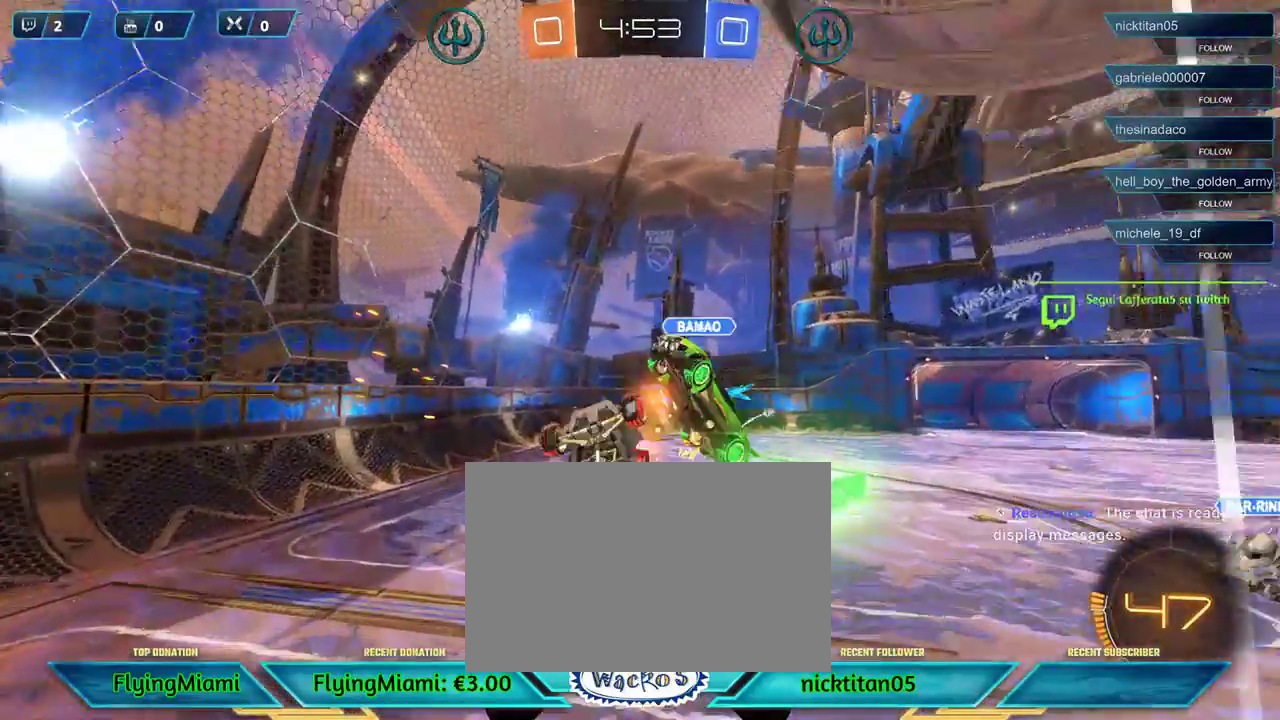
{"buttons": ["R2"], "left_stick": "down", "events": [[117, "L1", "down"], [217, "L1", "up"], [317, "left_stick", "down"], [383, "R2", "down"]]}
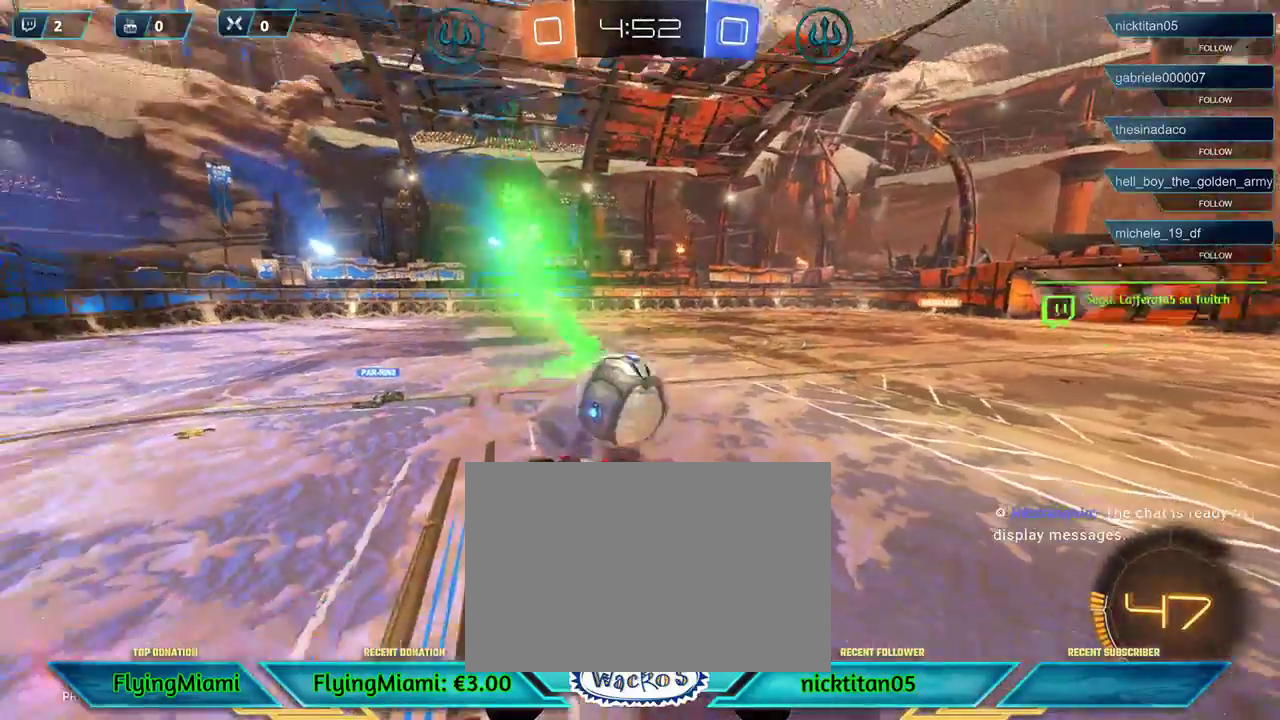
{"buttons": ["R2"], "left_stick": "center", "events": [[183, "left_stick", "left"], [350, "left_stick", "center"]]}
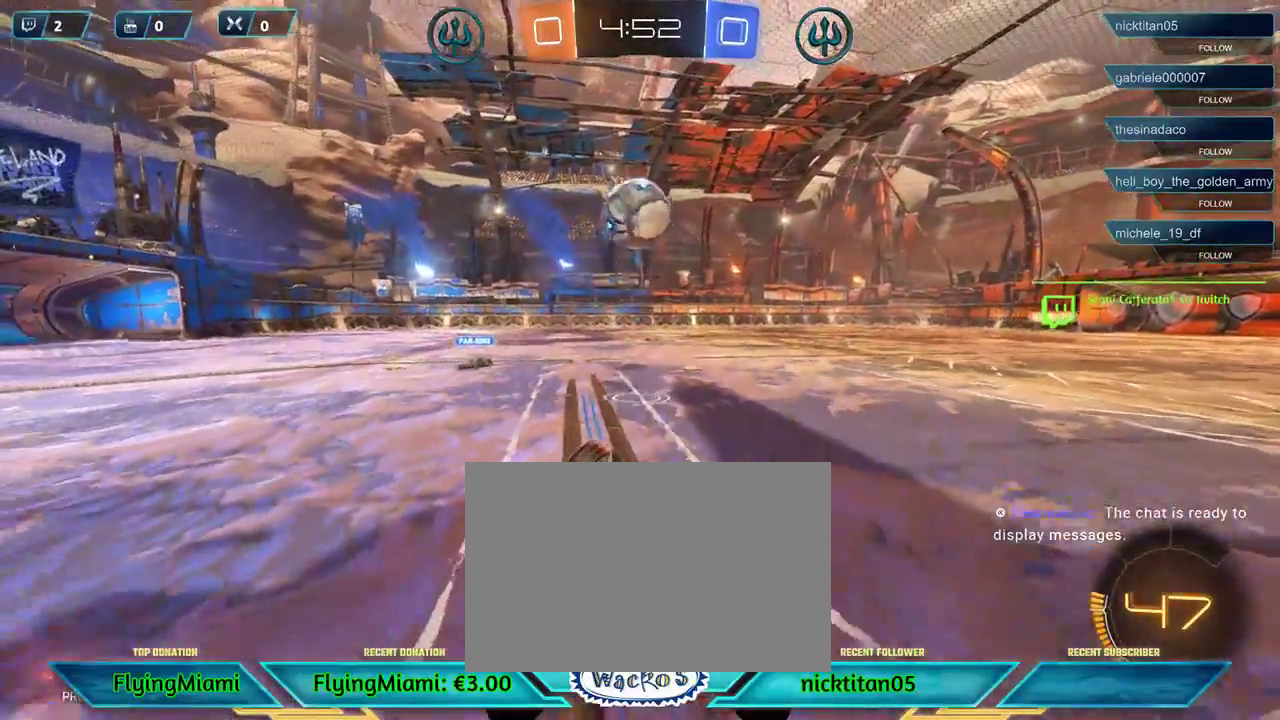
{"buttons": ["X", "R2"], "left_stick": "right", "events": [[83, "left_stick", "right"], [467, "X", "down"]]}
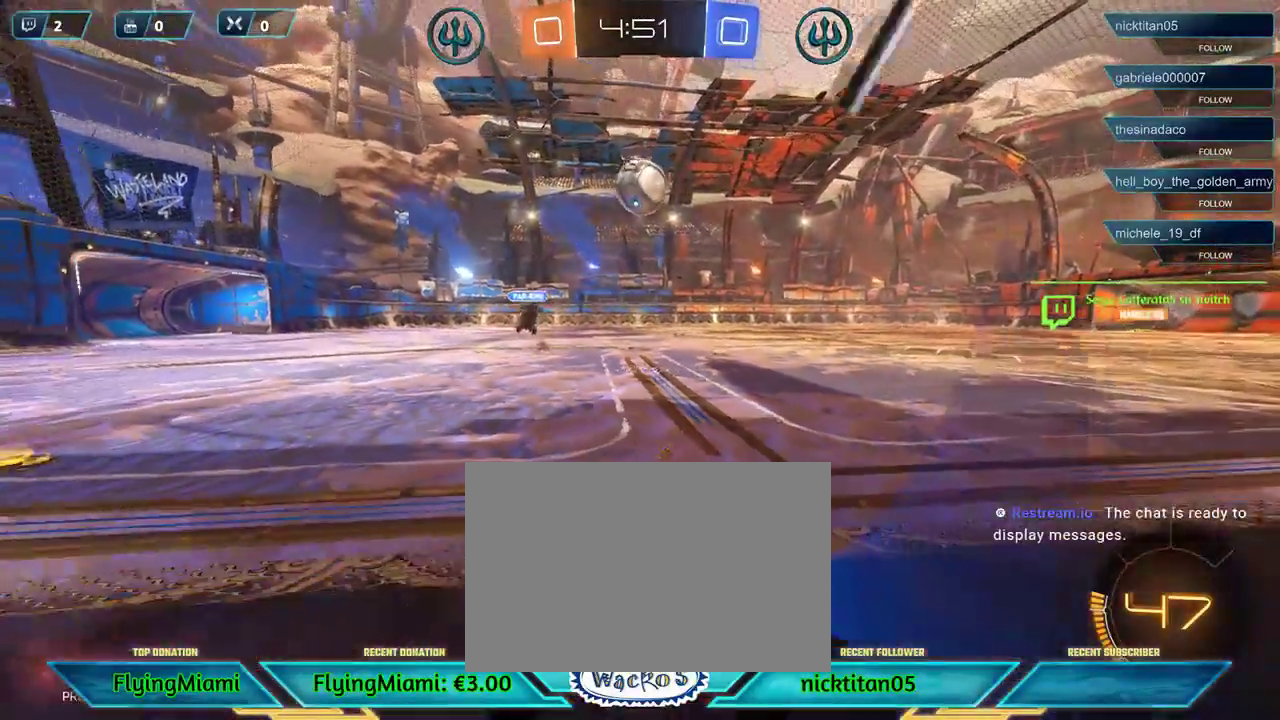
{"buttons": ["R2"], "left_stick": "right", "events": [[83, "X", "up"]]}
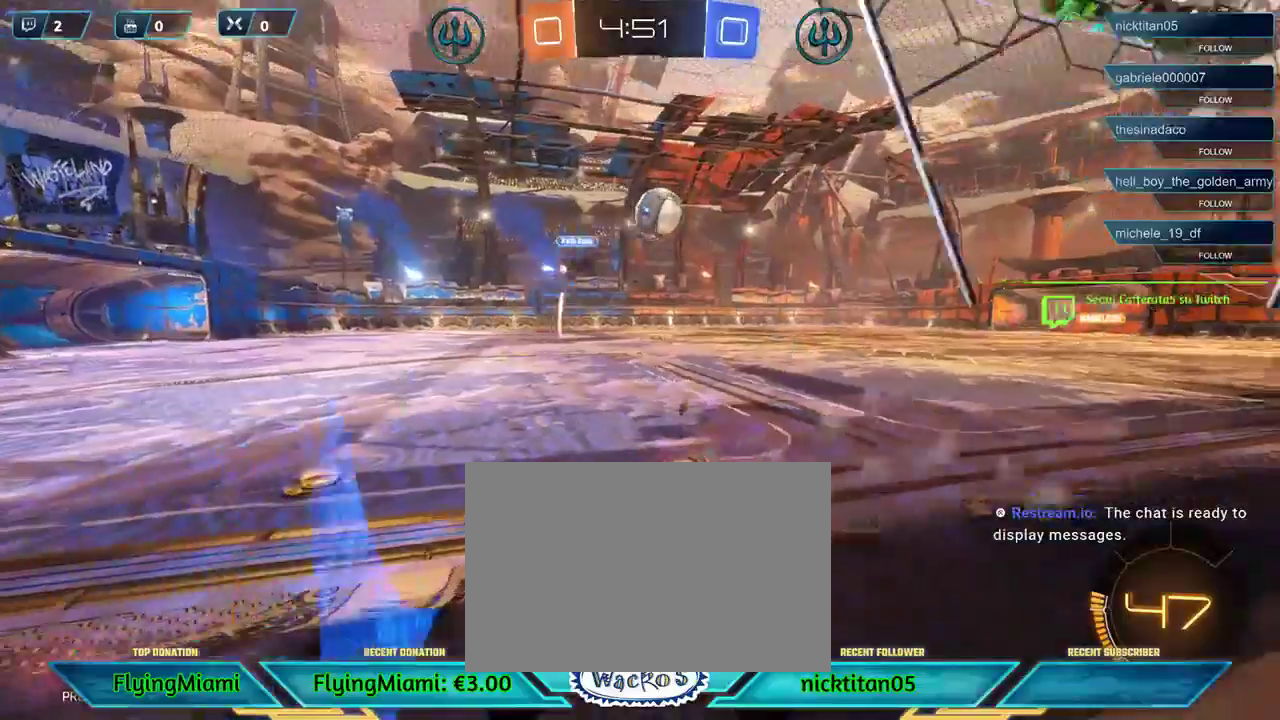
{"buttons": ["R2"], "left_stick": "right", "events": []}
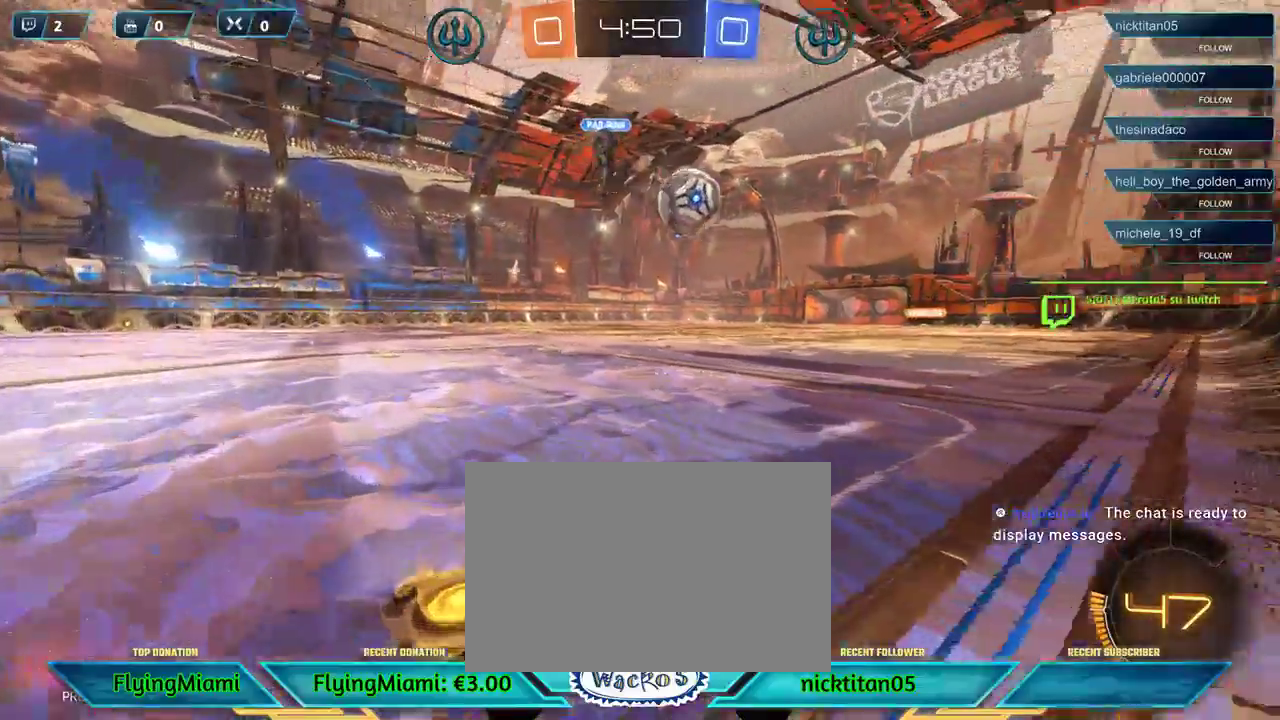
{"buttons": ["R2"], "left_stick": "right", "events": []}
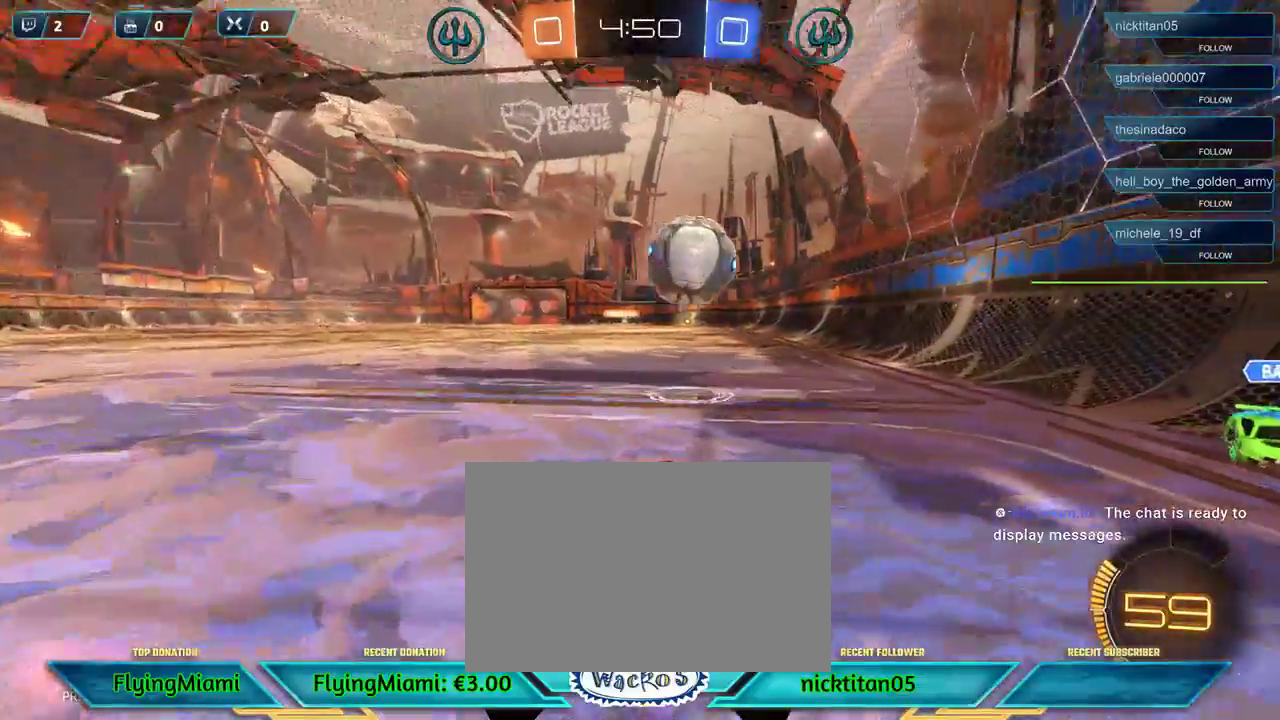
{"buttons": [], "left_stick": "down-left", "events": [[233, "A", "down"], [250, "R2", "up"], [250, "left_stick", "down-right"], [333, "A", "up"], [333, "left_stick", "down"], [383, "left_stick", "down-left"]]}